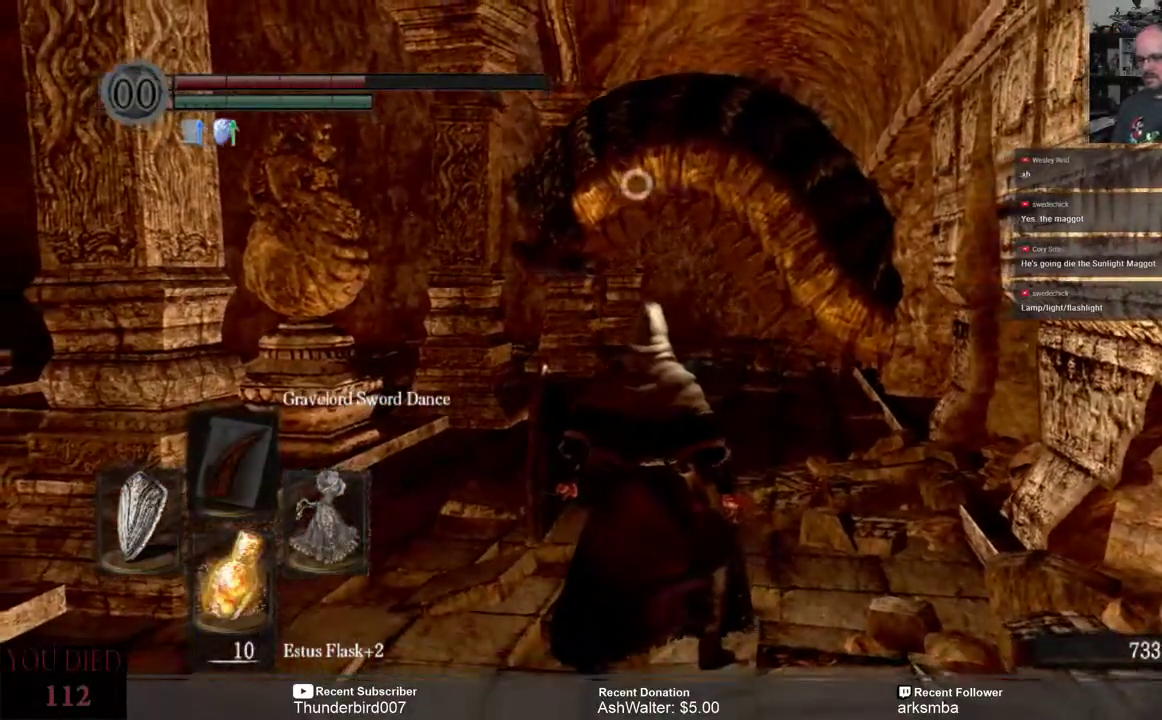
Gameplay with a controller (Xbox layout); each line is a JSON object with the inputs held at the frame after it (dt_ms = milliseconds from this image to that frame). "events" lists button and stick changes between this image and that frame as [ms after this image, input, new state], when the widget could be followed in between. Not read: START.
{"dt_ms": 500, "buttons": [], "left_stick": "center", "right_stick": "center", "events": []}
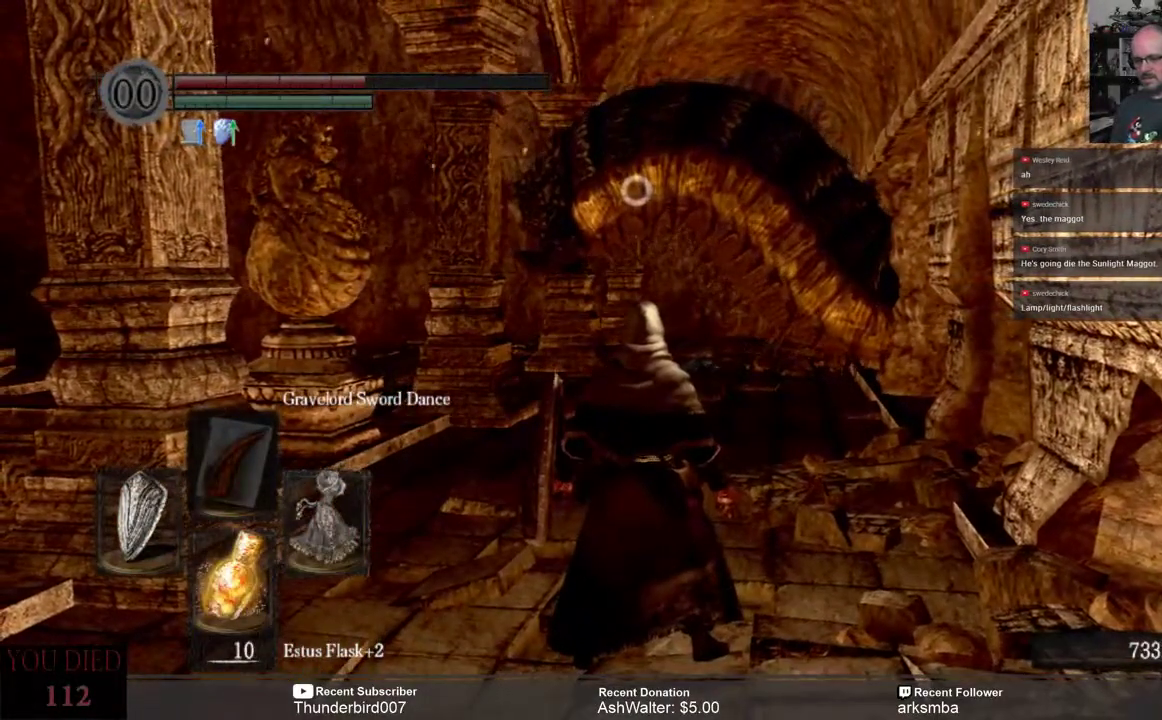
{"dt_ms": 500, "buttons": [], "left_stick": "center", "right_stick": "center", "events": [[250, "X", "down"], [350, "X", "up"]]}
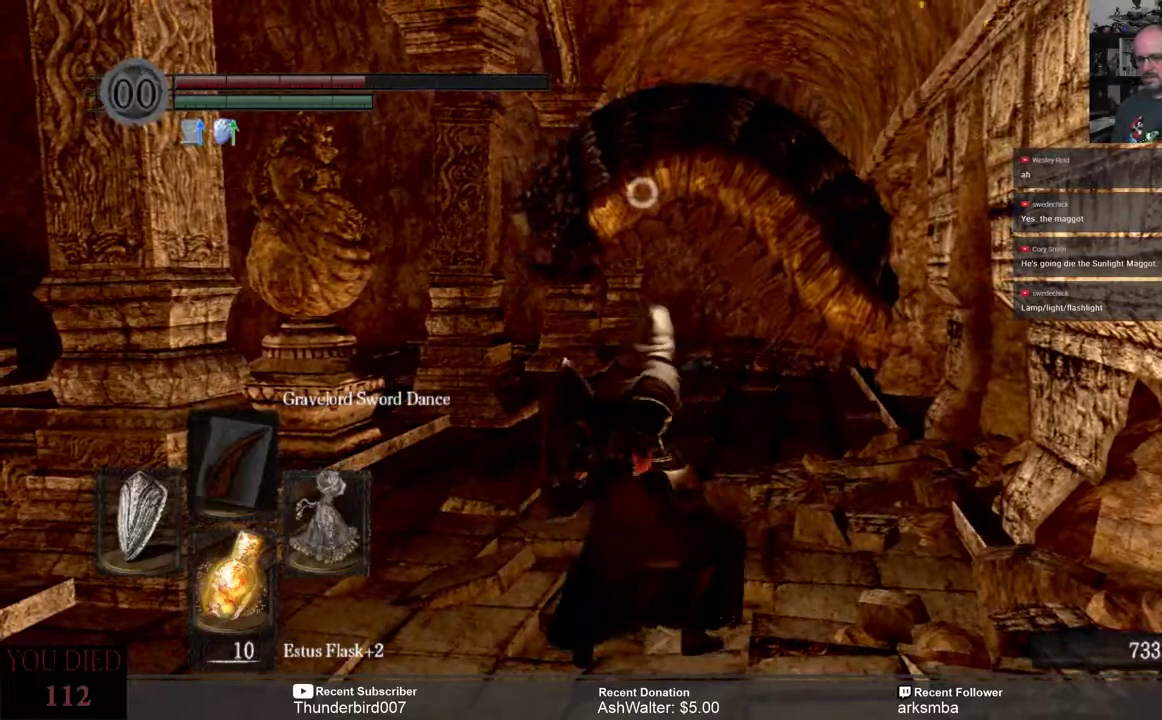
{"dt_ms": 500, "buttons": [], "left_stick": "center", "right_stick": "center", "events": []}
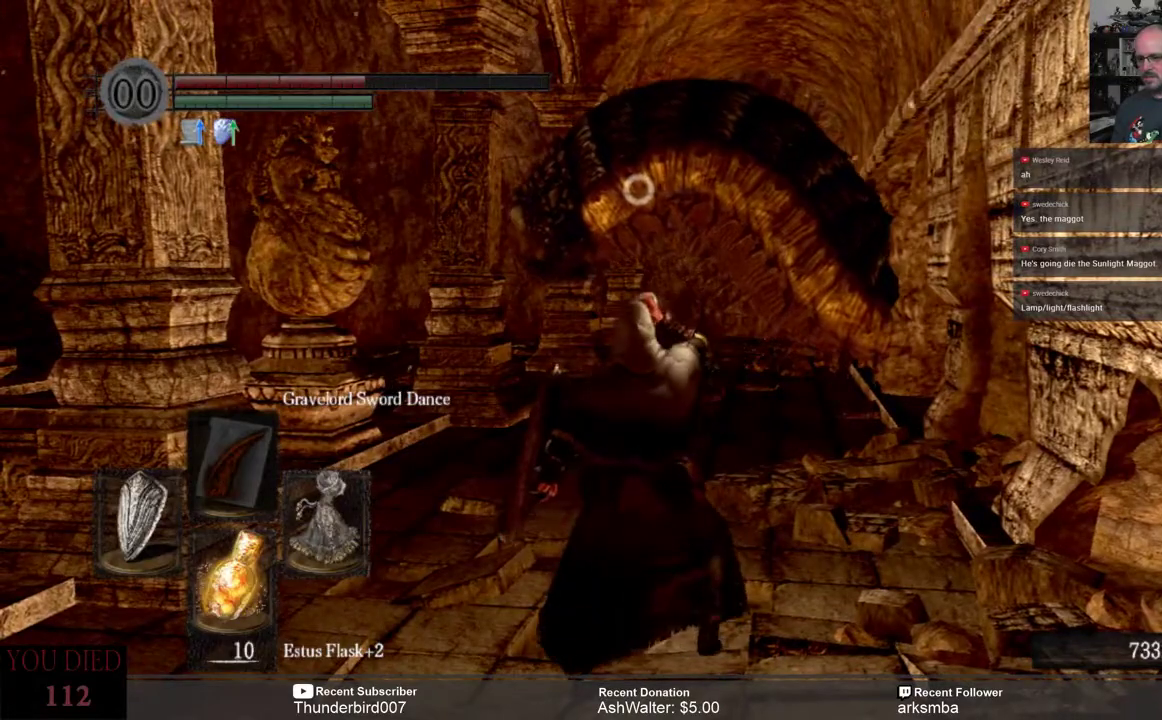
{"dt_ms": 500, "buttons": [], "left_stick": "center", "right_stick": "center", "events": []}
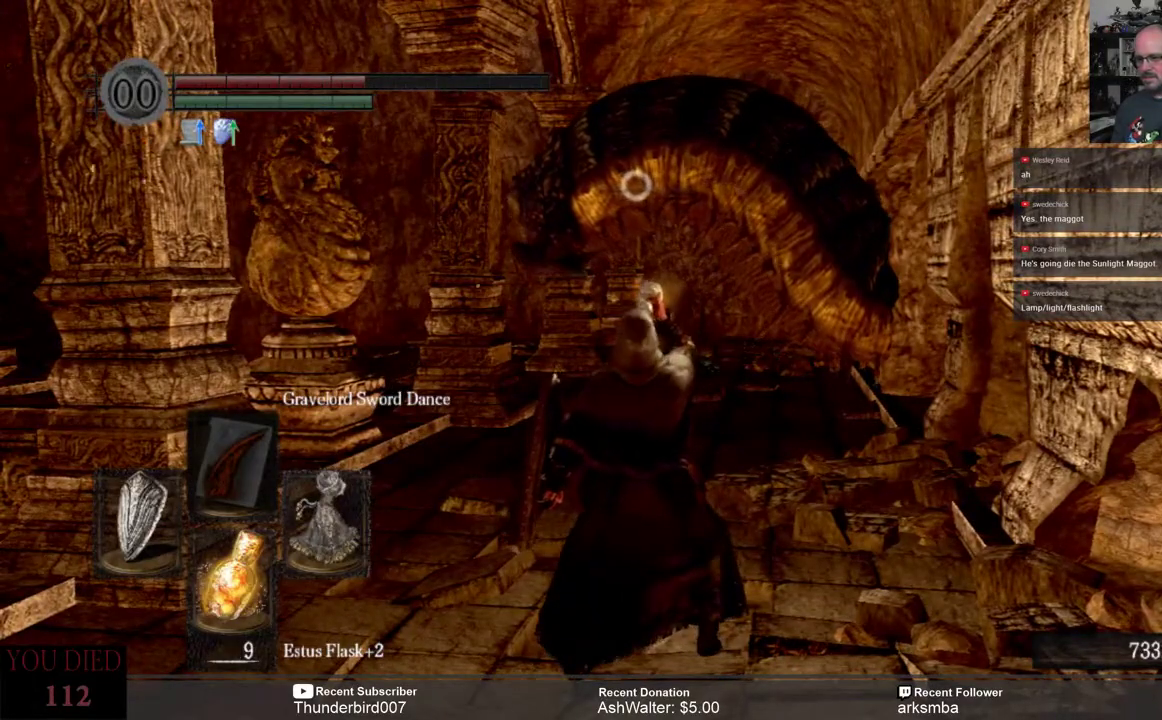
{"dt_ms": 500, "buttons": [], "left_stick": "center", "right_stick": "center", "events": []}
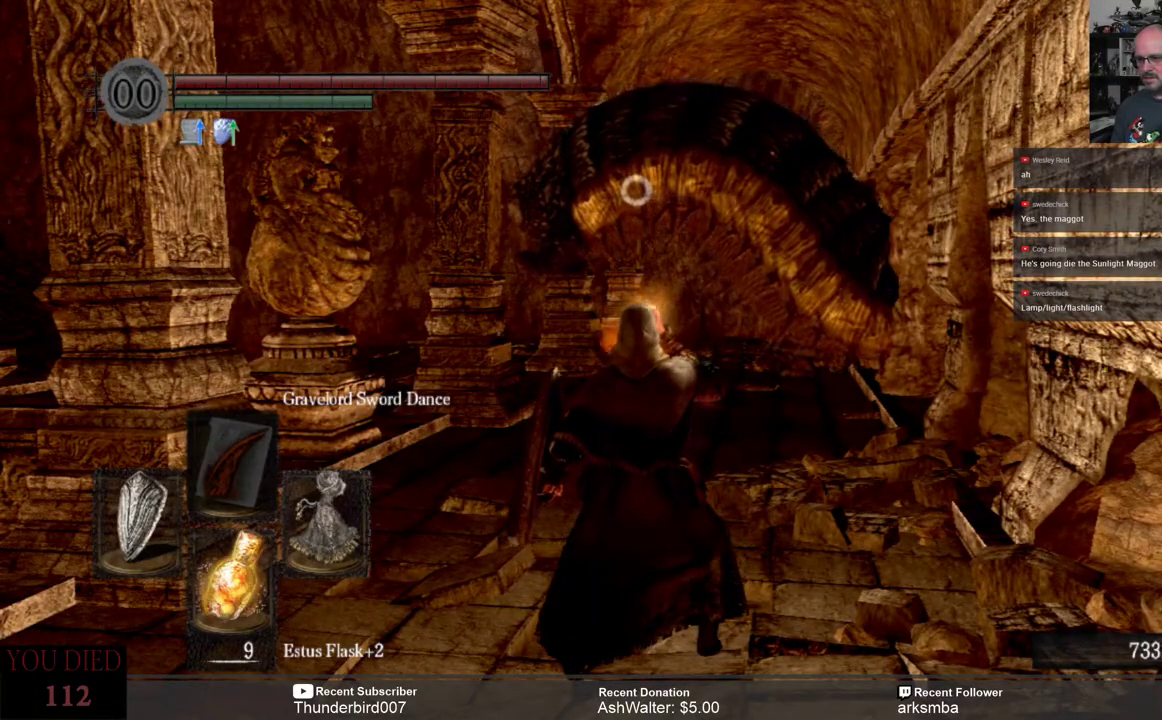
{"dt_ms": 500, "buttons": [], "left_stick": "center", "right_stick": "center", "events": []}
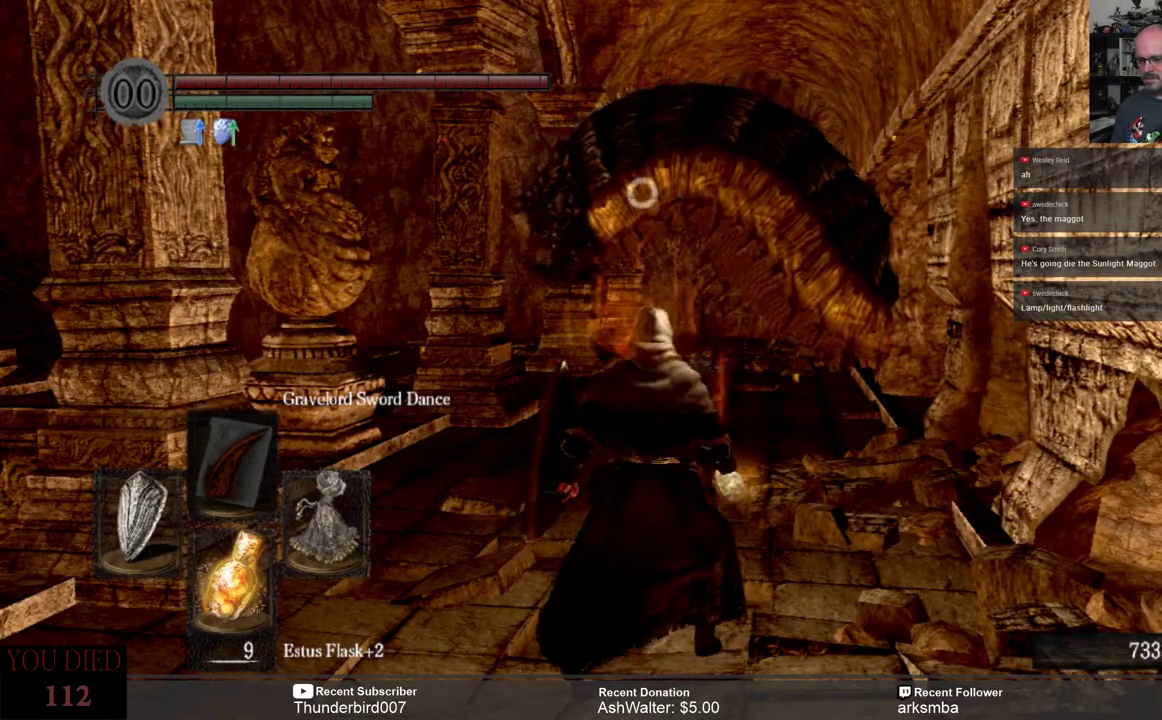
{"dt_ms": 500, "buttons": [], "left_stick": "center", "right_stick": "center", "events": []}
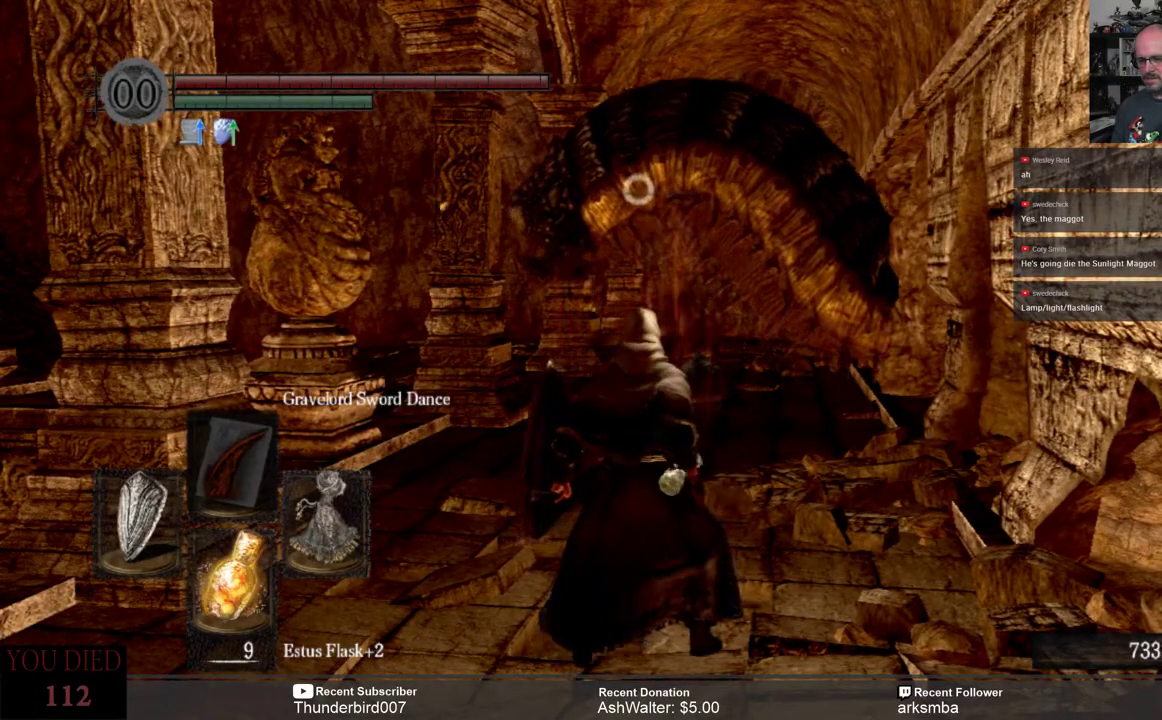
{"dt_ms": 500, "buttons": [], "left_stick": "center", "right_stick": "center", "events": [[117, "DPAD_RIGHT", "down"], [183, "DPAD_RIGHT", "up"]]}
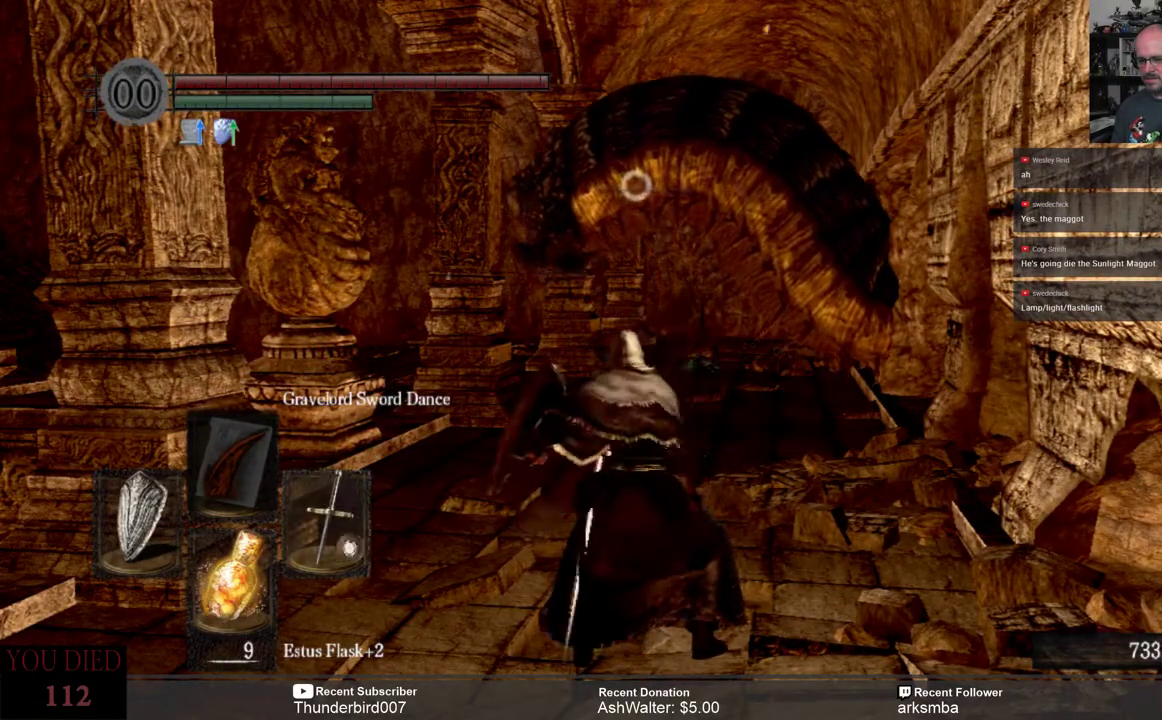
{"dt_ms": 500, "buttons": ["L1"], "left_stick": "center", "right_stick": "center", "events": [[317, "L1", "down"]]}
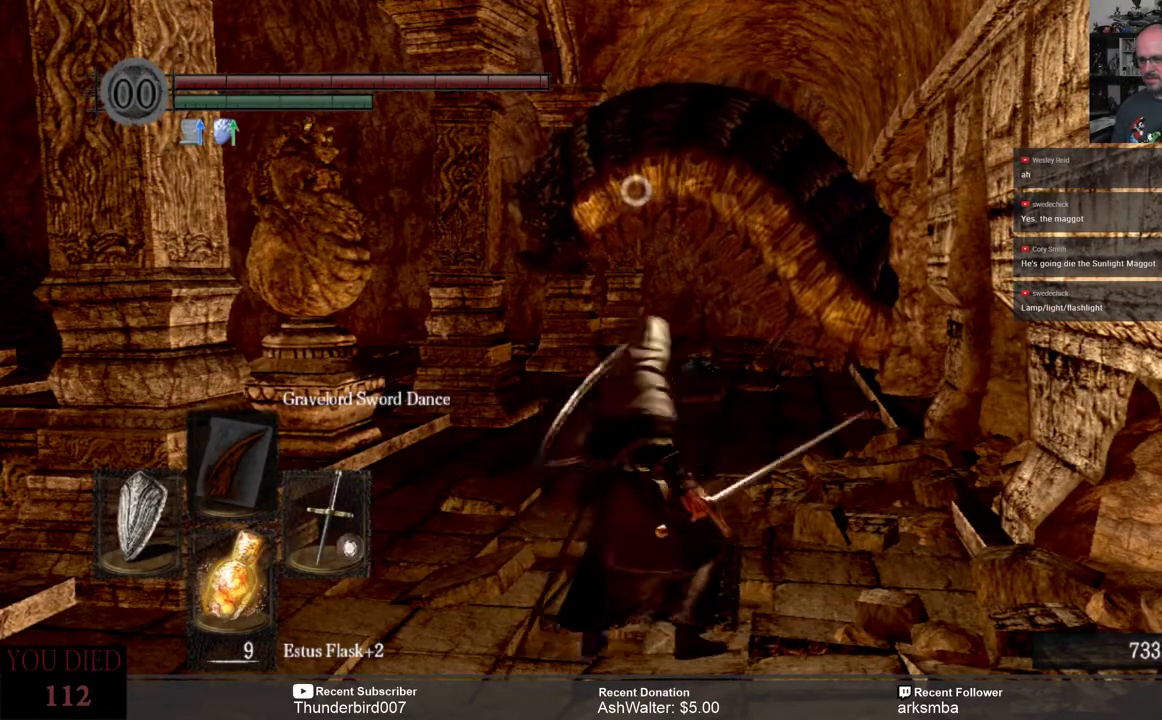
{"dt_ms": 500, "buttons": ["L1"], "left_stick": "up-right", "right_stick": "center", "events": [[50, "left_stick", "up-right"]]}
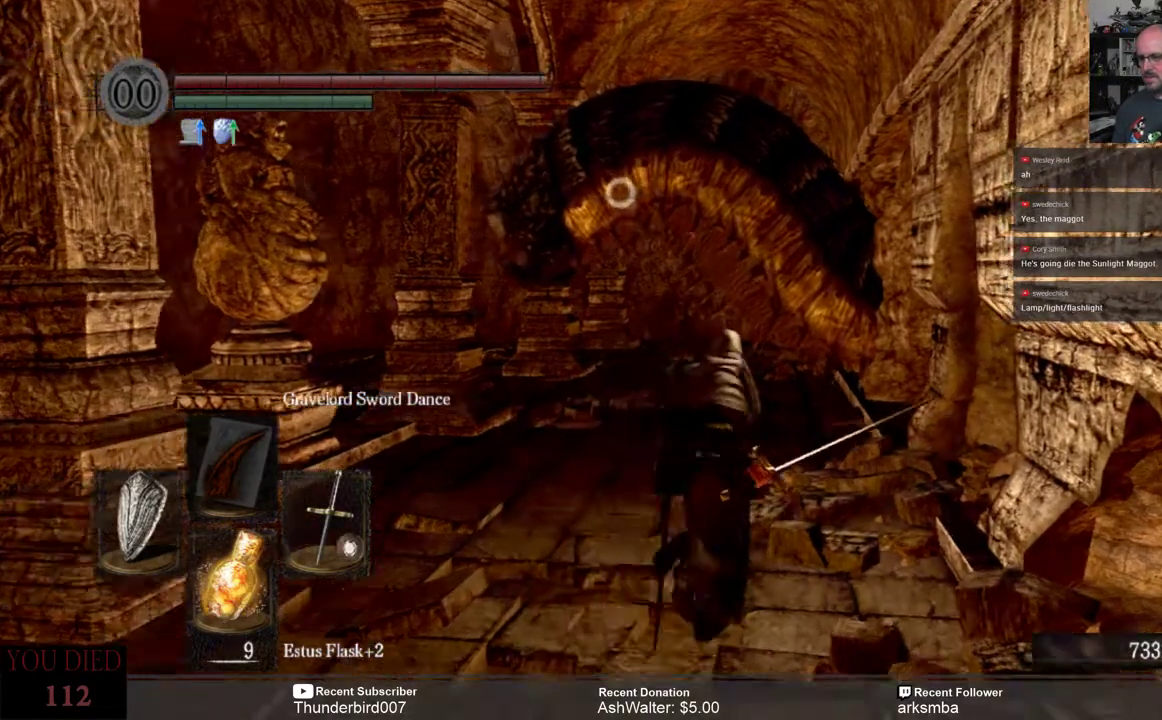
{"dt_ms": 500, "buttons": ["L1"], "left_stick": "up", "right_stick": "center", "events": [[167, "left_stick", "up"]]}
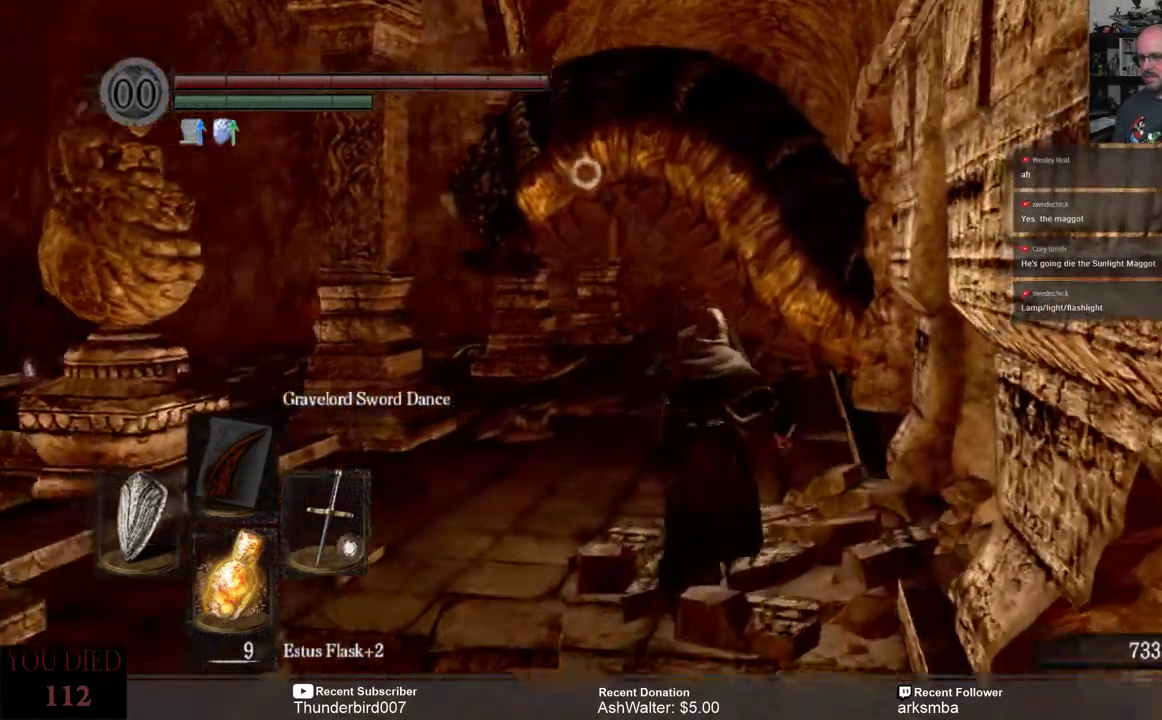
{"dt_ms": 500, "buttons": ["L1"], "left_stick": "up", "right_stick": "center", "events": []}
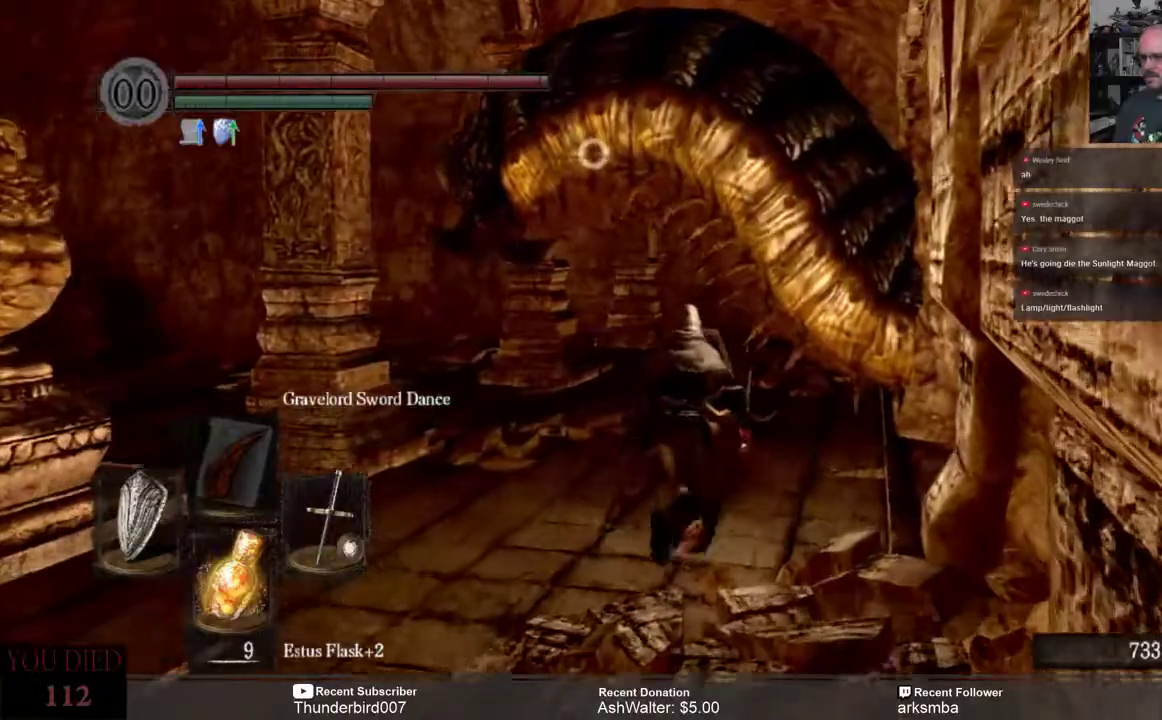
{"dt_ms": 500, "buttons": ["L1"], "left_stick": "up-right", "right_stick": "center", "events": [[167, "left_stick", "up-right"]]}
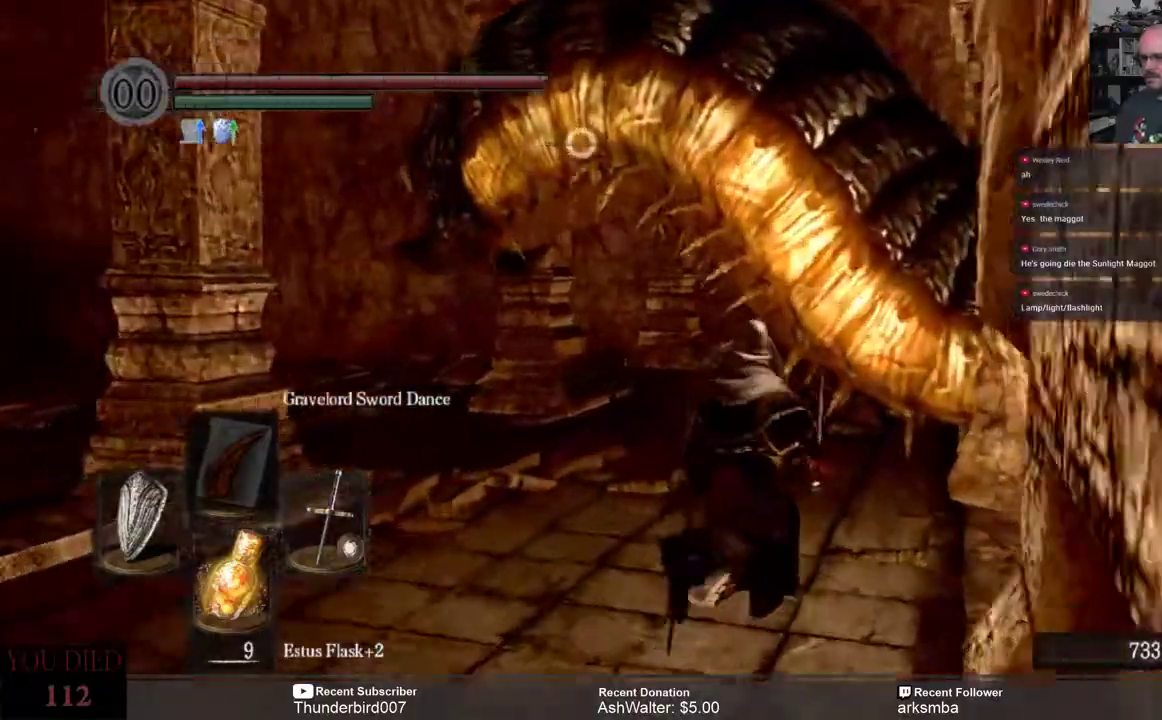
{"dt_ms": 500, "buttons": ["L1"], "left_stick": "up-right", "right_stick": "center", "events": [[167, "R2", "down"], [283, "R2", "up"]]}
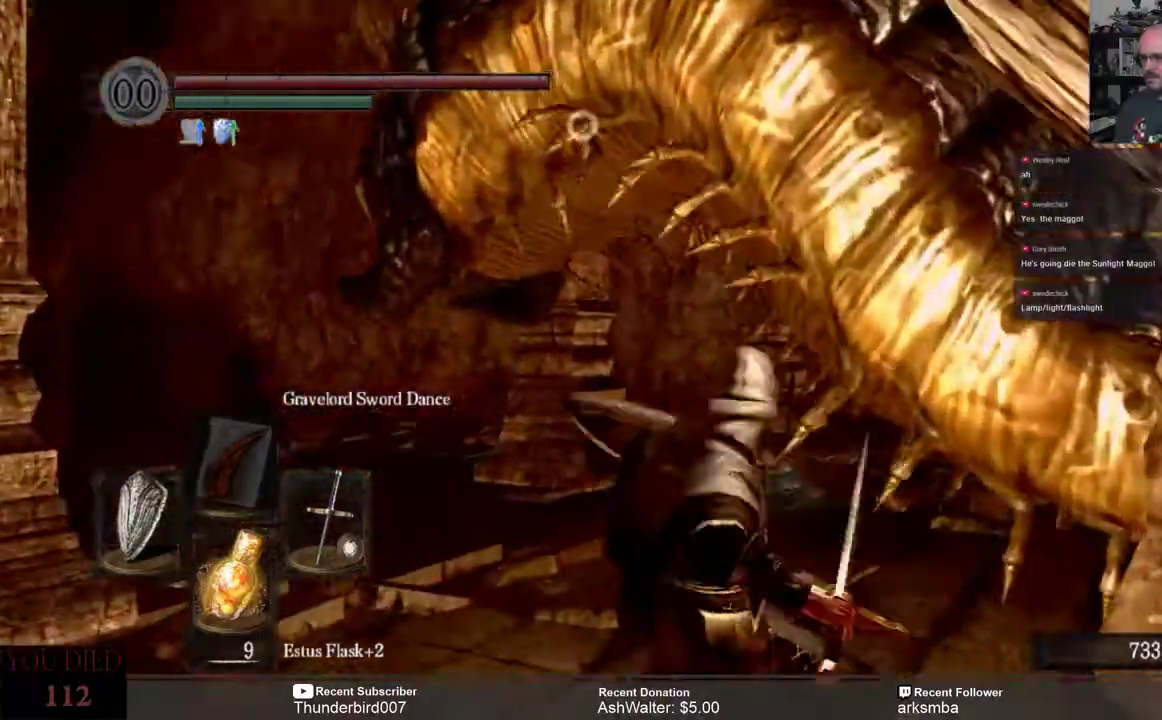
{"dt_ms": 500, "buttons": ["L1"], "left_stick": "center", "right_stick": "center", "events": [[433, "left_stick", "center"]]}
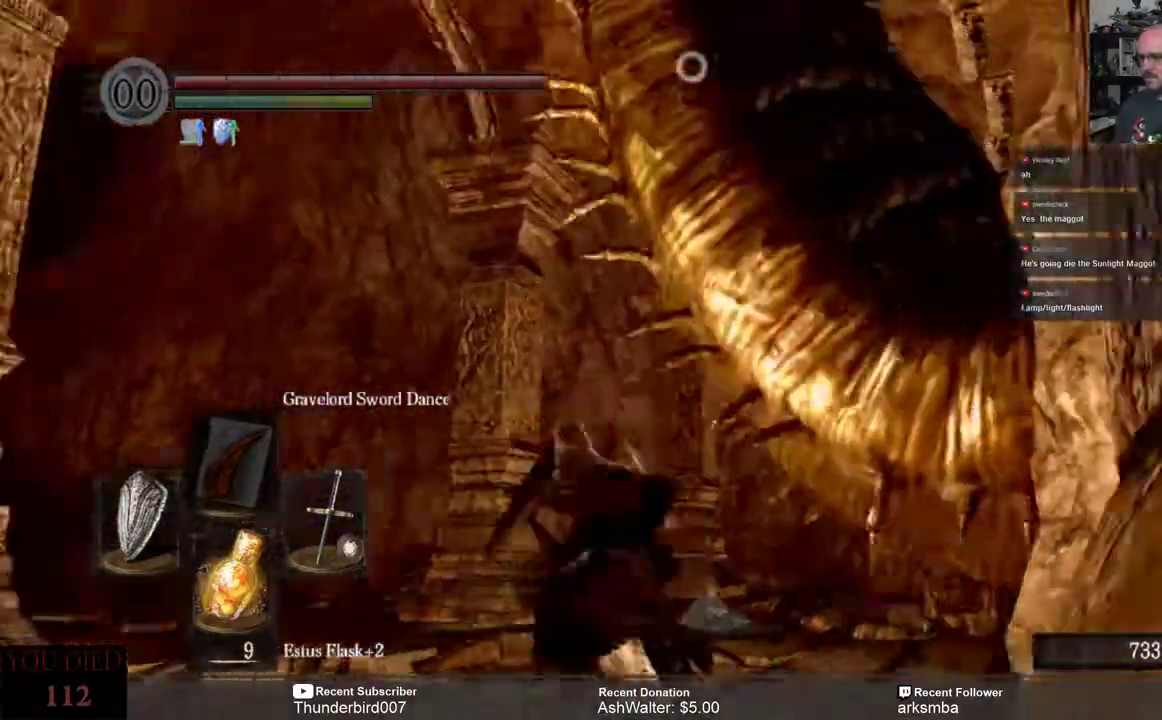
{"dt_ms": 500, "buttons": ["B", "L1"], "left_stick": "down-left", "right_stick": "center", "events": [[33, "left_stick", "down-left"], [483, "B", "down"]]}
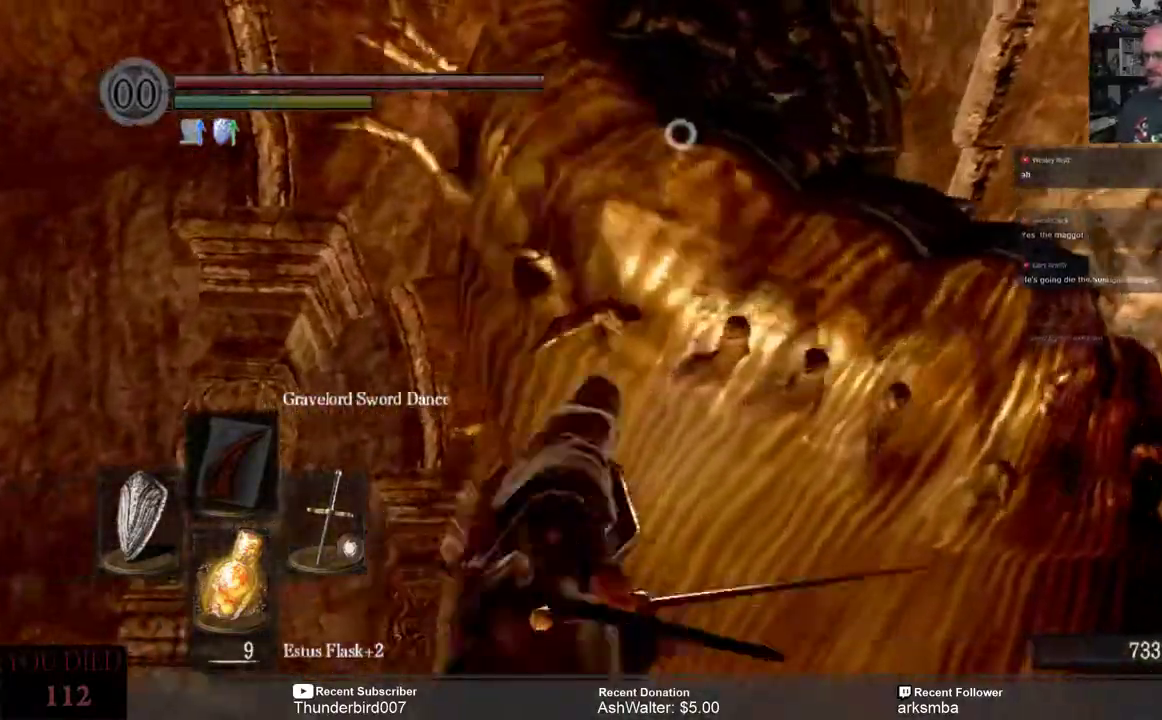
{"dt_ms": 500, "buttons": ["L1", "L3"], "left_stick": "down", "right_stick": "center"}
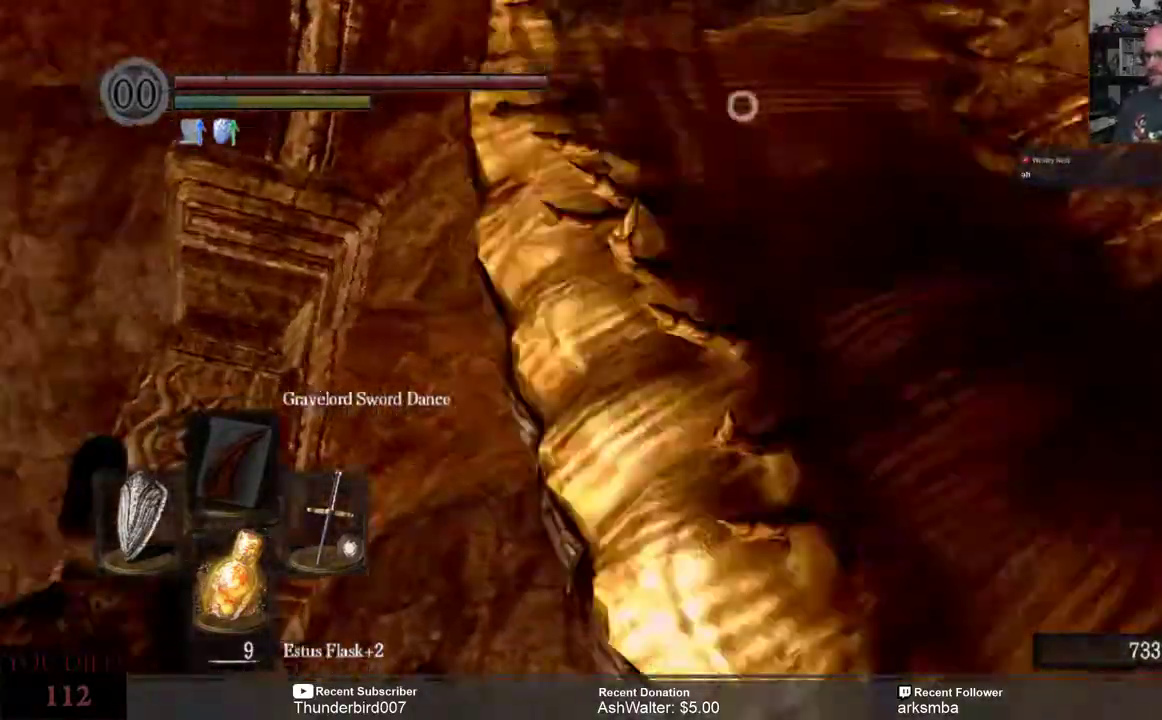
{"dt_ms": 500, "buttons": ["L1", "L3"], "left_stick": "up-right", "right_stick": "center"}
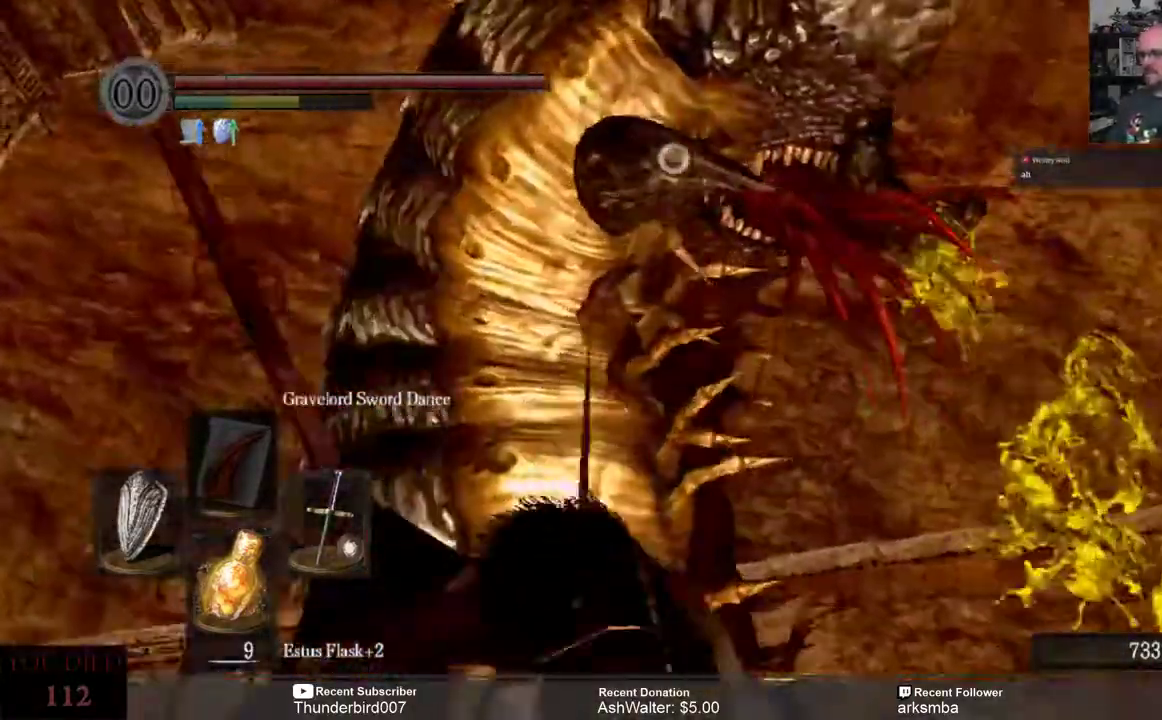
{"dt_ms": 500, "buttons": ["L1", "R2", "L3"], "left_stick": "up", "right_stick": "center", "events": [[100, "R2", "down"], [150, "left_stick", "up"], [233, "R2", "up"], [300, "R2", "down"], [400, "R2", "up"], [467, "R2", "down"]]}
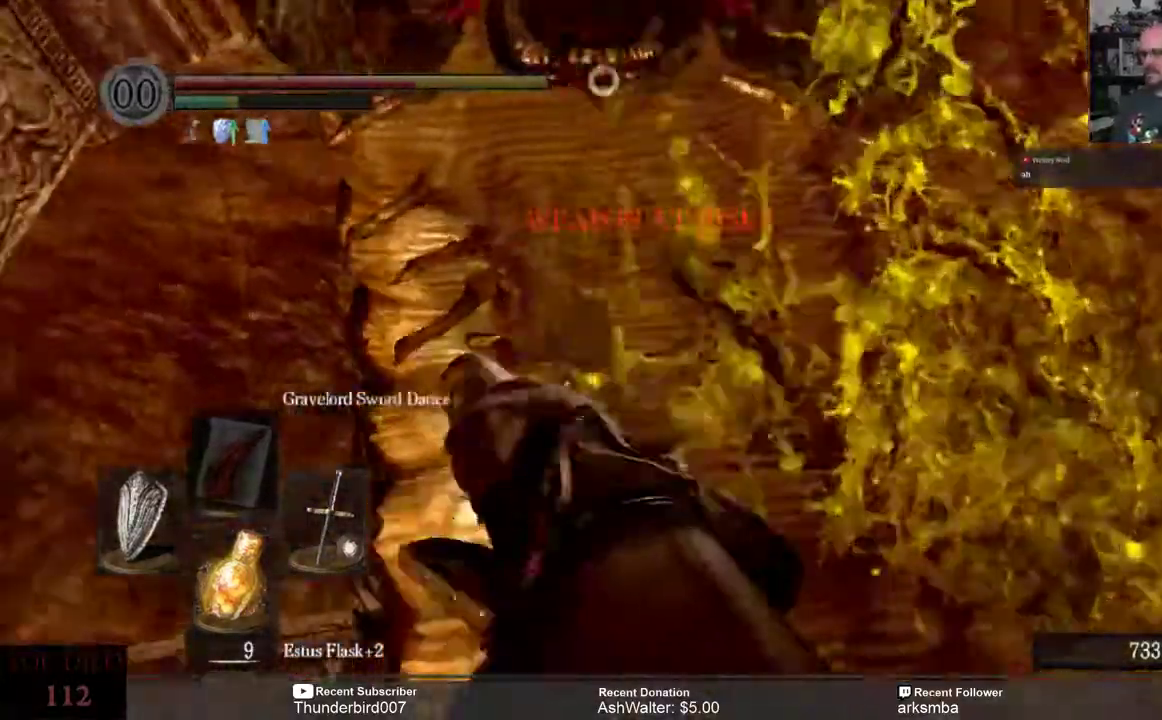
{"dt_ms": 500, "buttons": ["L1"], "left_stick": "up-right", "right_stick": "center"}
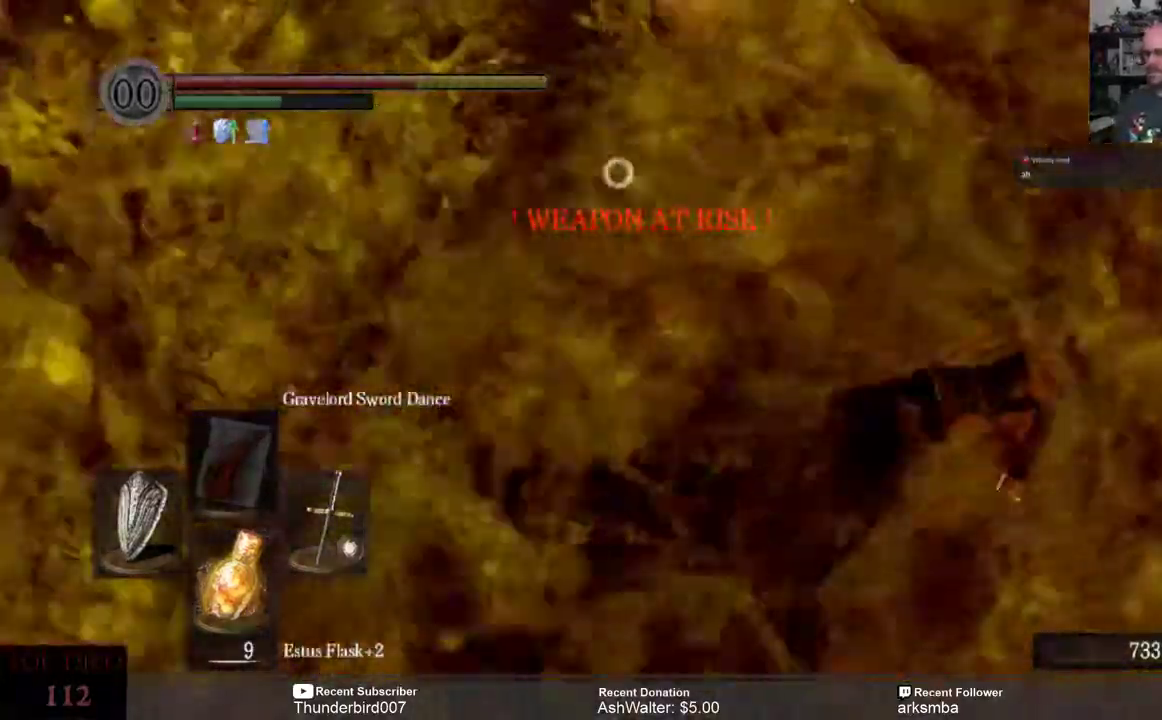
{"dt_ms": 500, "buttons": ["L1", "L3"], "left_stick": "right", "right_stick": "center", "events": [[250, "L3", "down"], [317, "left_stick", "right"]]}
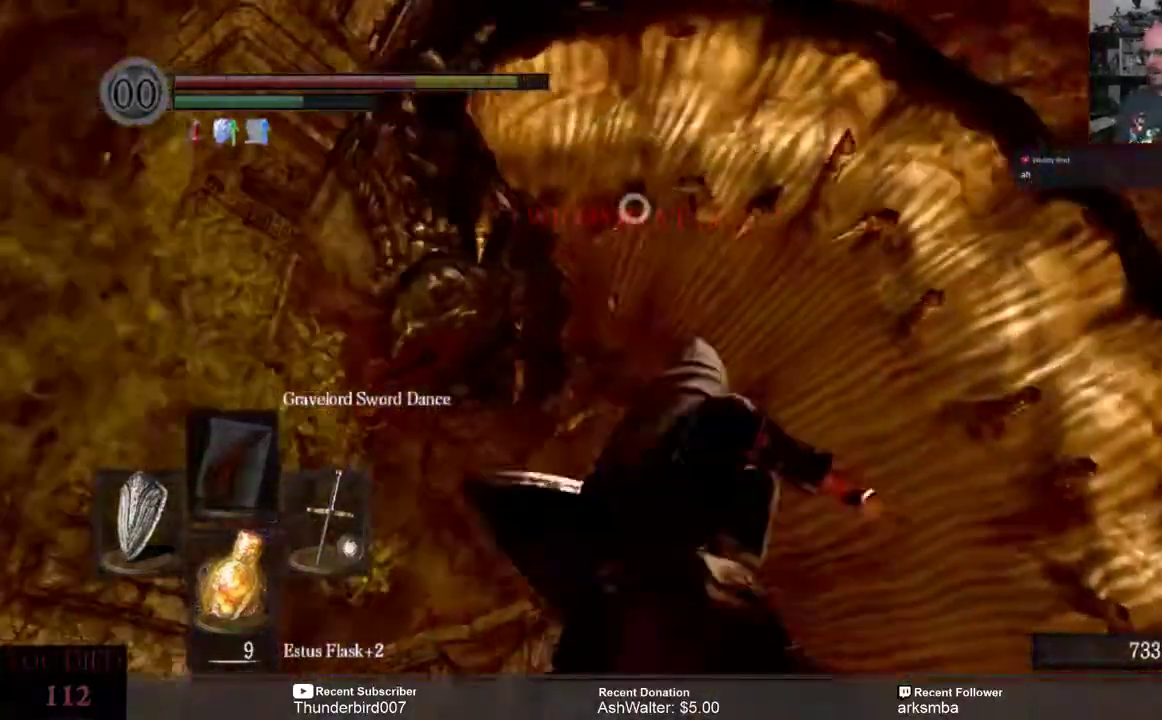
{"dt_ms": 500, "buttons": ["L1", "R2"], "left_stick": "up-right", "right_stick": "center", "events": [[217, "L3", "up"], [250, "R2", "down"], [350, "R2", "up"], [417, "R2", "down"], [500, "left_stick", "up-right"]]}
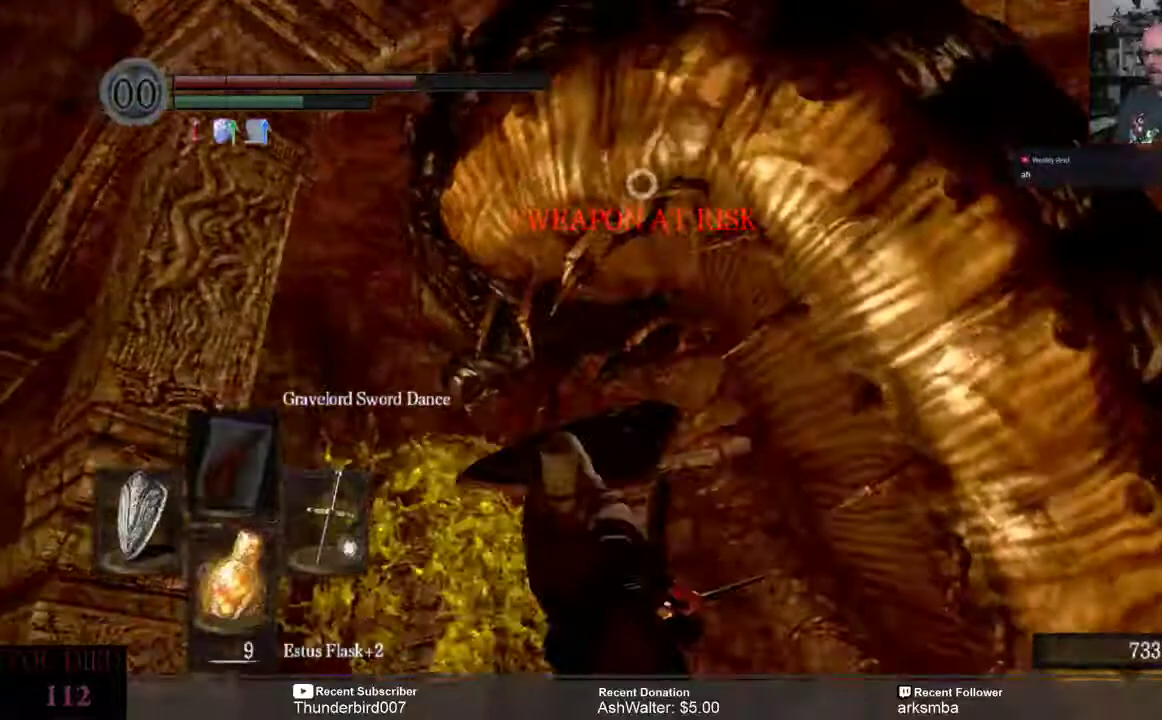
{"dt_ms": 500, "buttons": ["L1"], "left_stick": "right", "right_stick": "center", "events": [[50, "R2", "up"], [433, "left_stick", "right"]]}
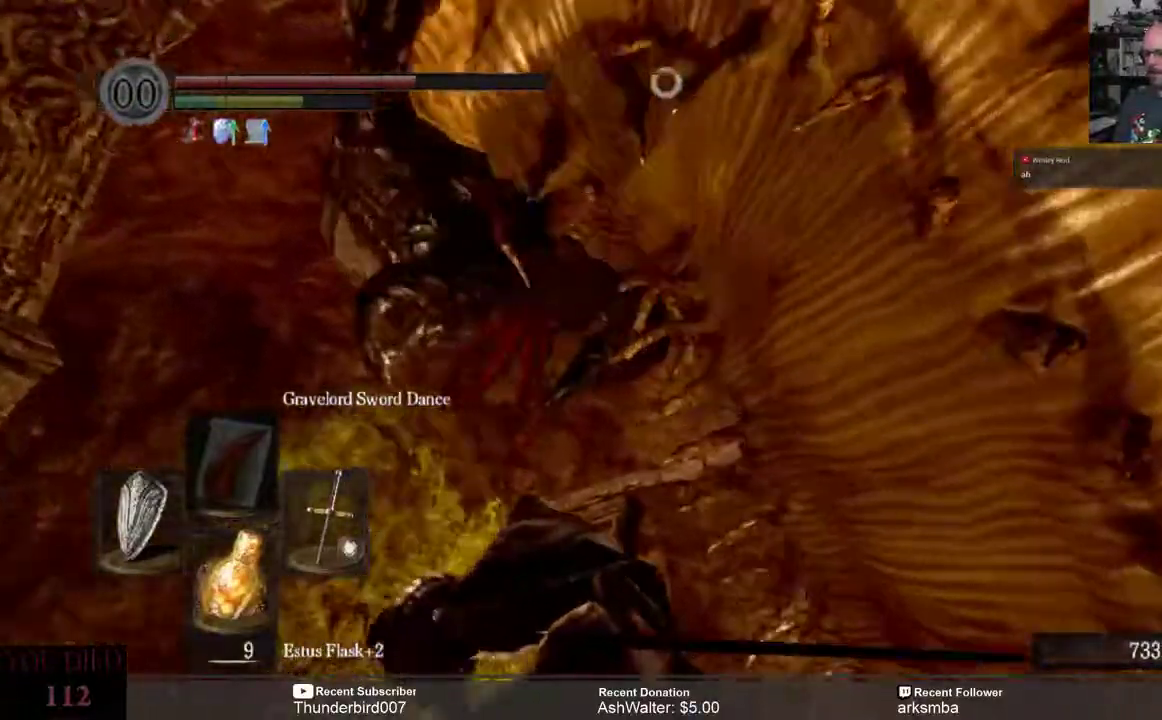
{"dt_ms": 500, "buttons": ["L1"], "left_stick": "right", "right_stick": "center", "events": [[200, "left_stick", "down-right"], [500, "left_stick", "right"]]}
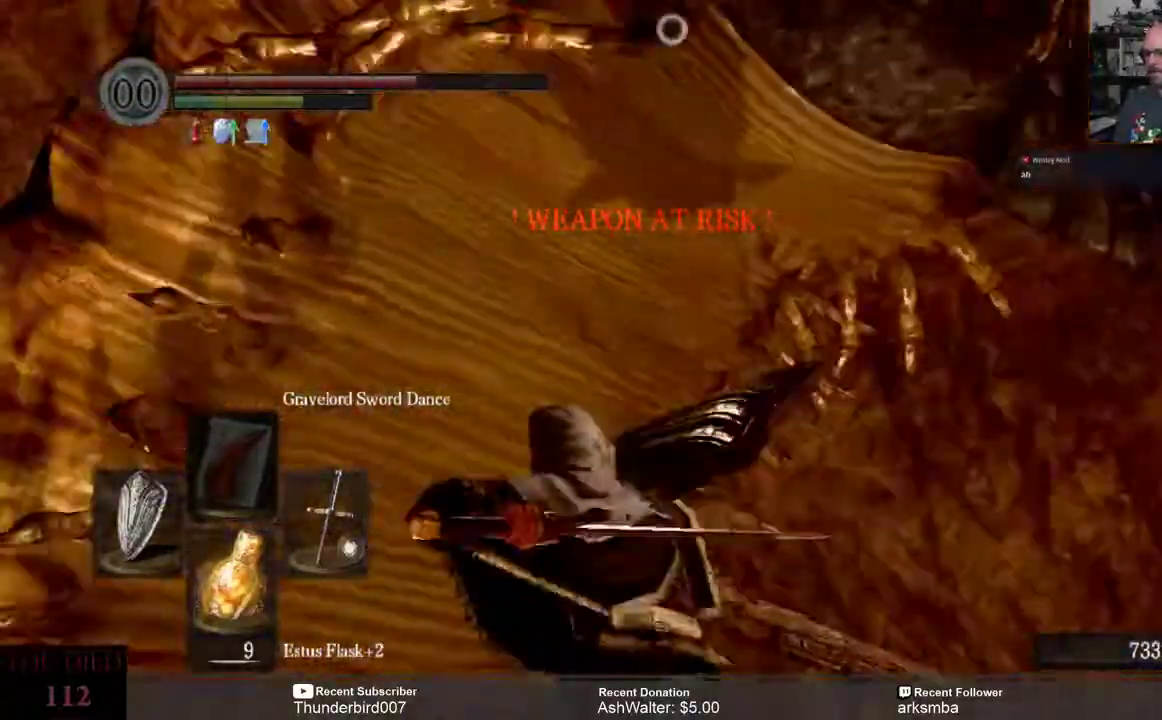
{"dt_ms": 500, "buttons": ["L1"], "left_stick": "up-right", "right_stick": "center", "events": [[417, "left_stick", "up-right"]]}
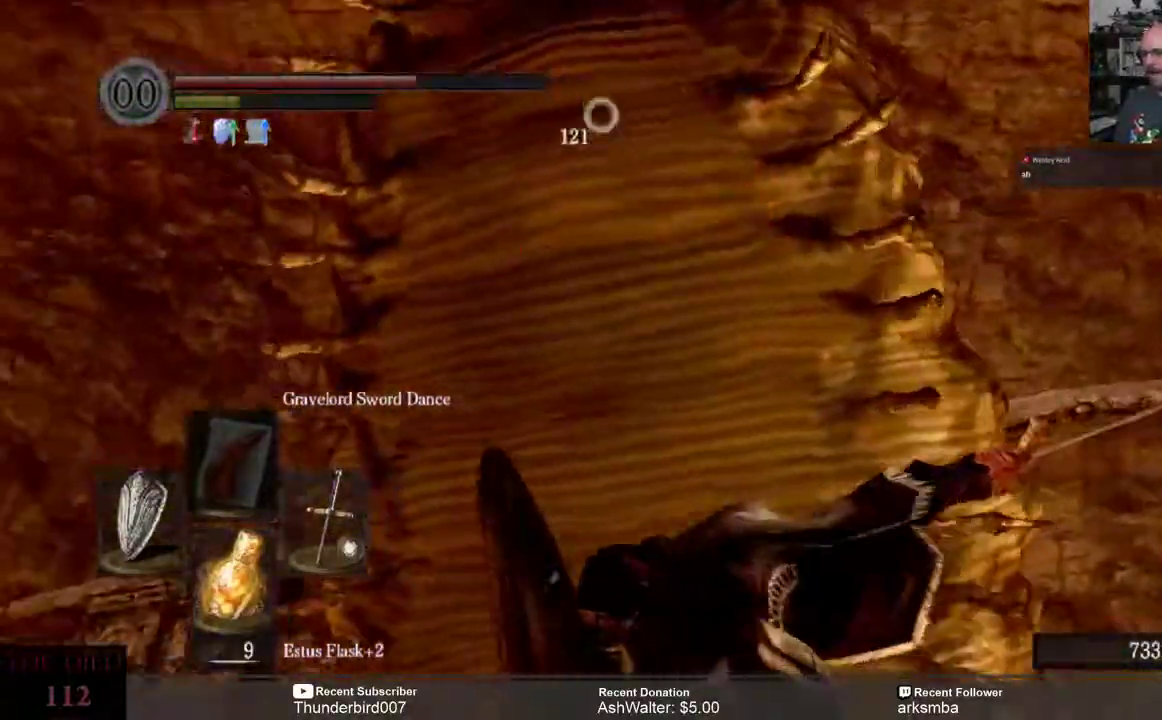
{"dt_ms": 1000, "buttons": ["L1", "L3"], "left_stick": "right", "right_stick": "center"}
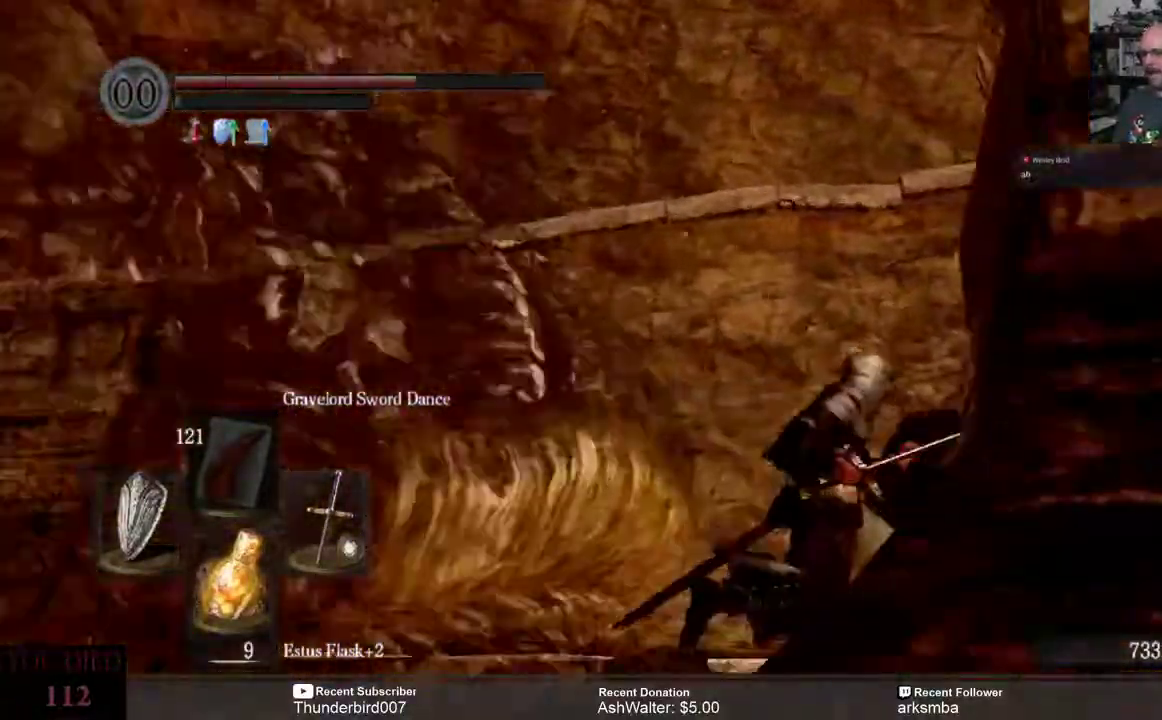
{"dt_ms": 500, "buttons": ["L1", "L3"], "left_stick": "right", "right_stick": "center", "events": []}
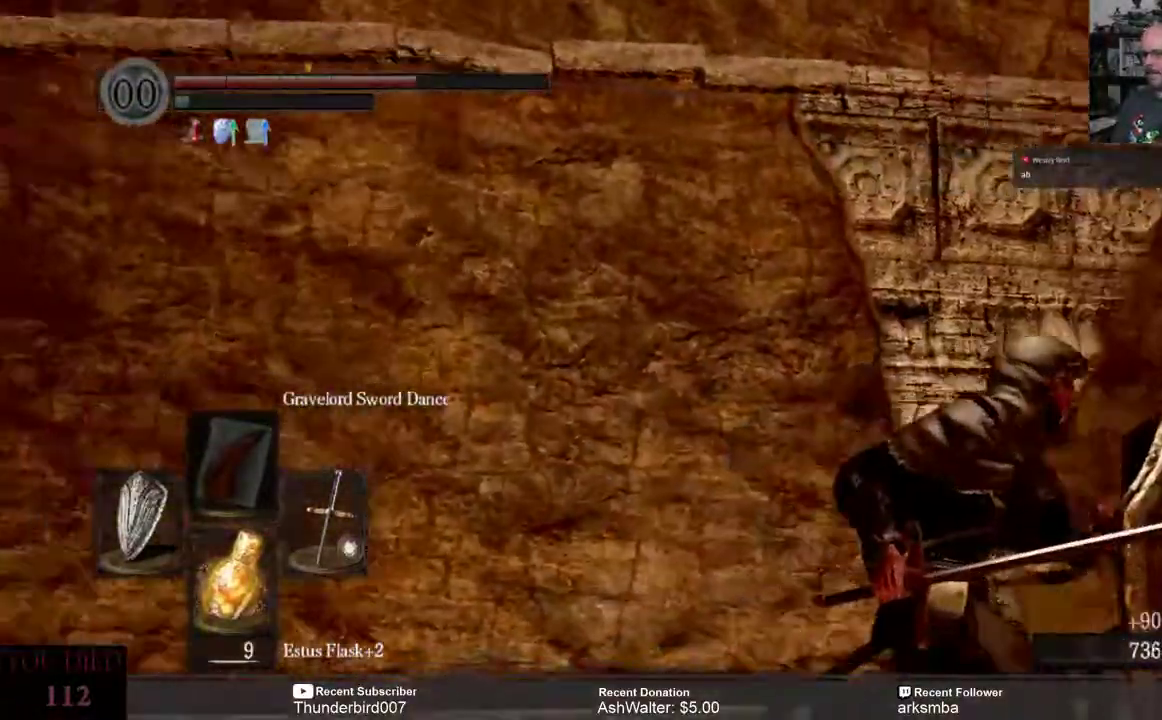
{"dt_ms": 500, "buttons": [], "left_stick": "center", "right_stick": "left", "events": [[17, "L3", "up"], [183, "L1", "up"], [183, "left_stick", "down-right"], [367, "left_stick", "center"], [367, "right_stick", "left"]]}
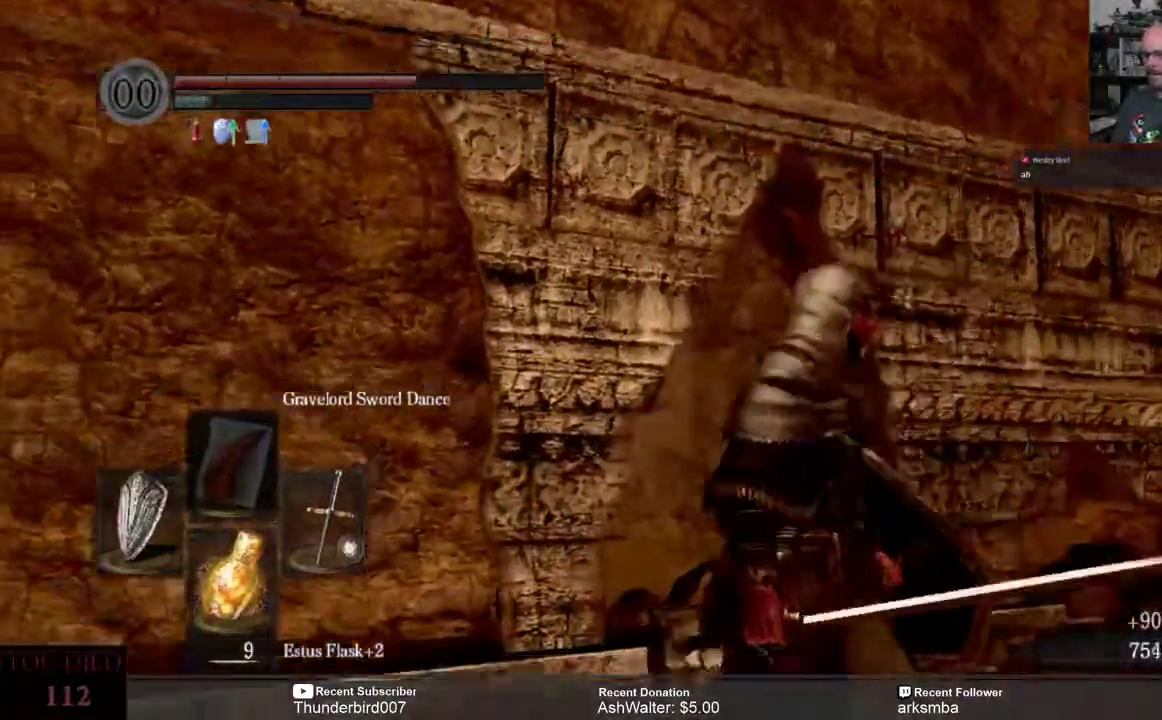
{"dt_ms": 500, "buttons": [], "left_stick": "right", "right_stick": "left", "events": [[483, "left_stick", "right"]]}
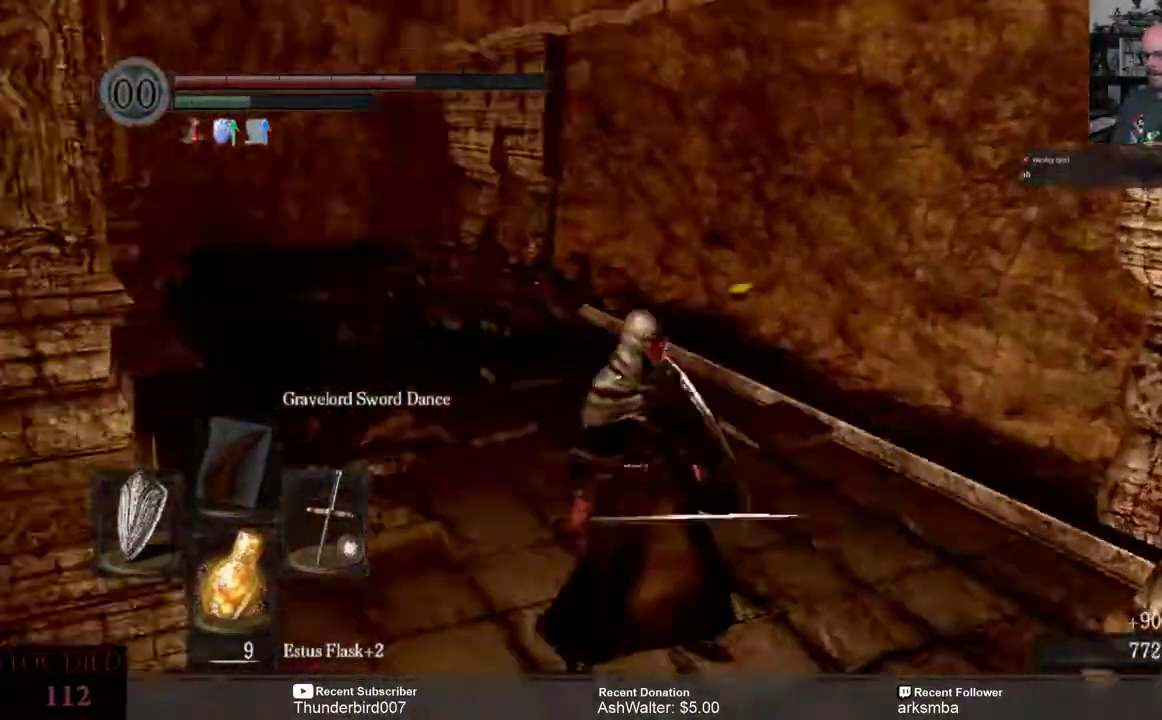
{"dt_ms": 500, "buttons": [], "left_stick": "center", "right_stick": "center", "events": [[33, "right_stick", "center"], [267, "left_stick", "center"]]}